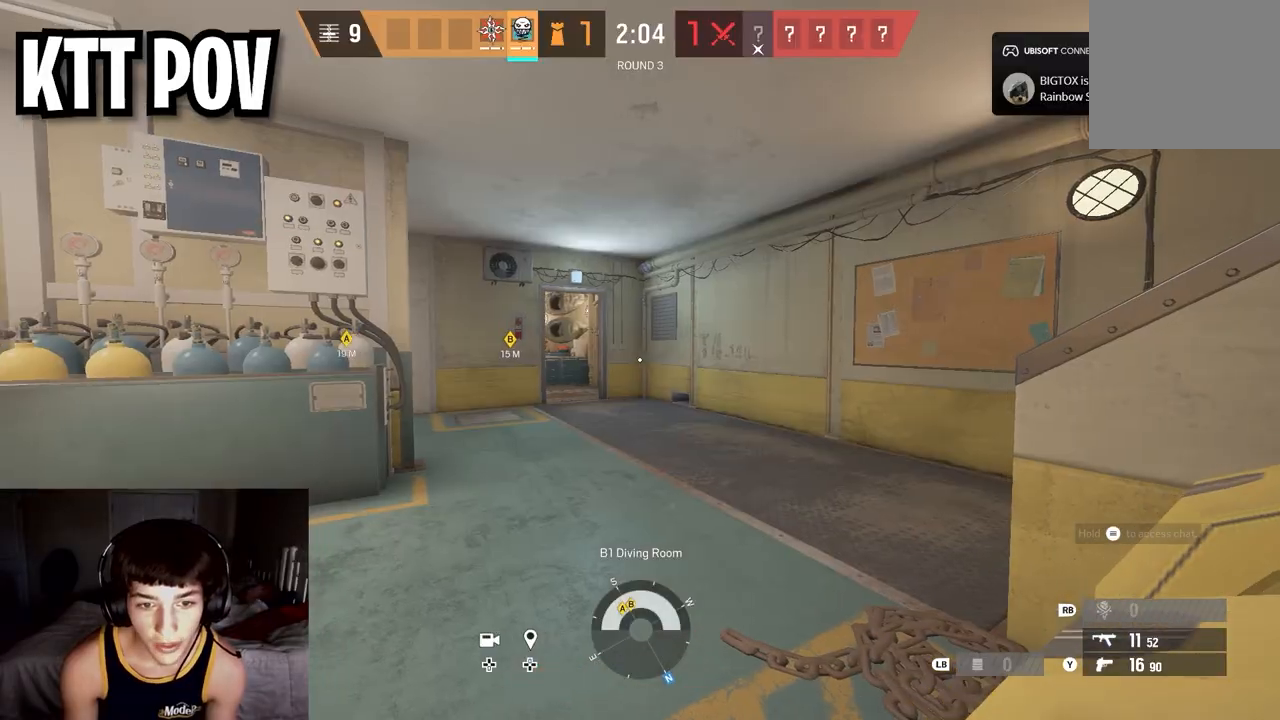
Gameplay with a controller (Xbox layout); each line is a JSON object with the inputs held at the frame after it. "events" lists button and stick changes between this image and that frame as [ms after this image, input, new state], when the widget could be followed in between.
{"buttons": [], "left_stick": "up-left", "right_stick": "center", "events": [[117, "right_stick", "center"]]}
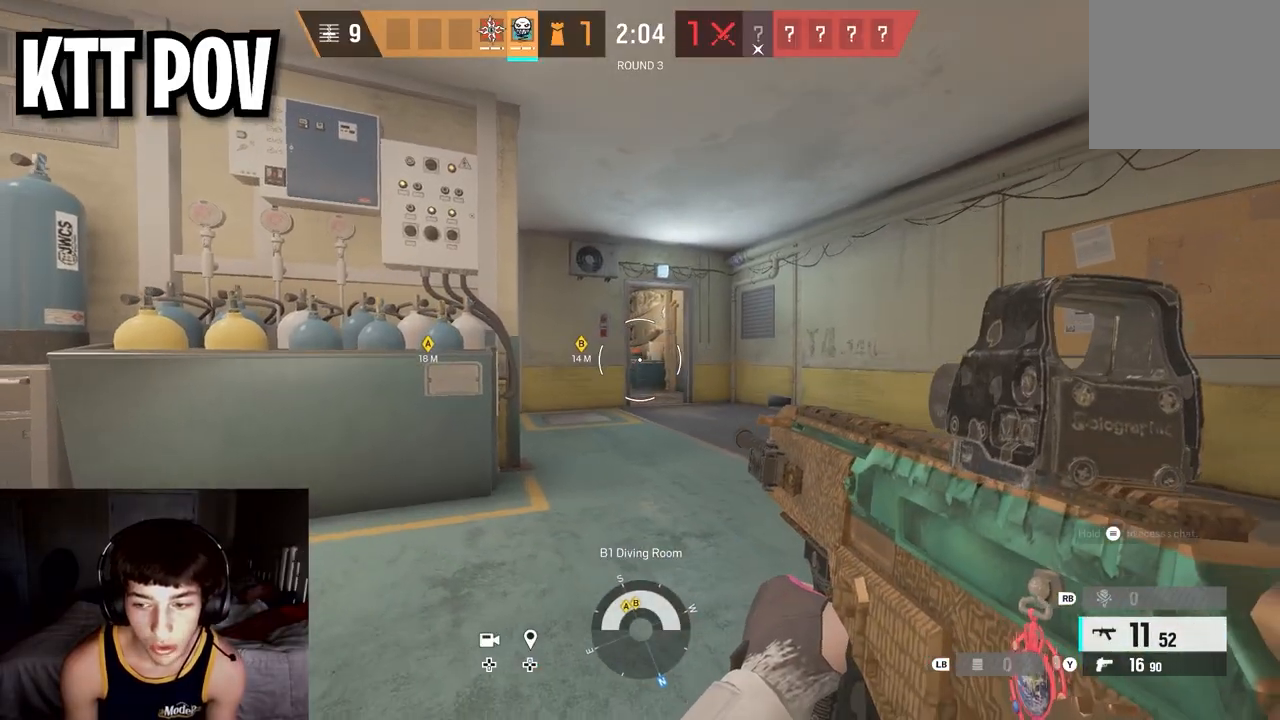
{"buttons": [], "left_stick": "up", "right_stick": "right", "events": [[433, "right_stick", "right"], [483, "left_stick", "up"]]}
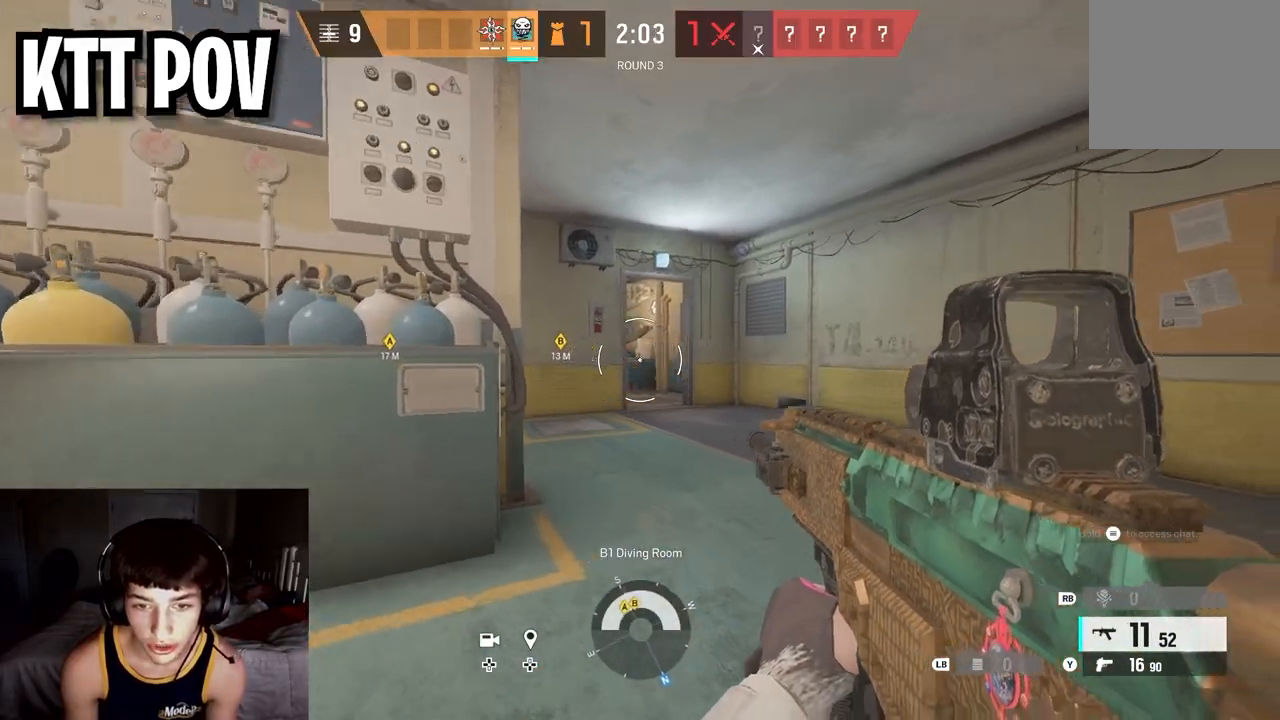
{"buttons": [], "left_stick": "right", "right_stick": "left", "events": [[33, "left_stick", "up-right"], [250, "right_stick", "center"], [400, "right_stick", "left"], [467, "left_stick", "right"]]}
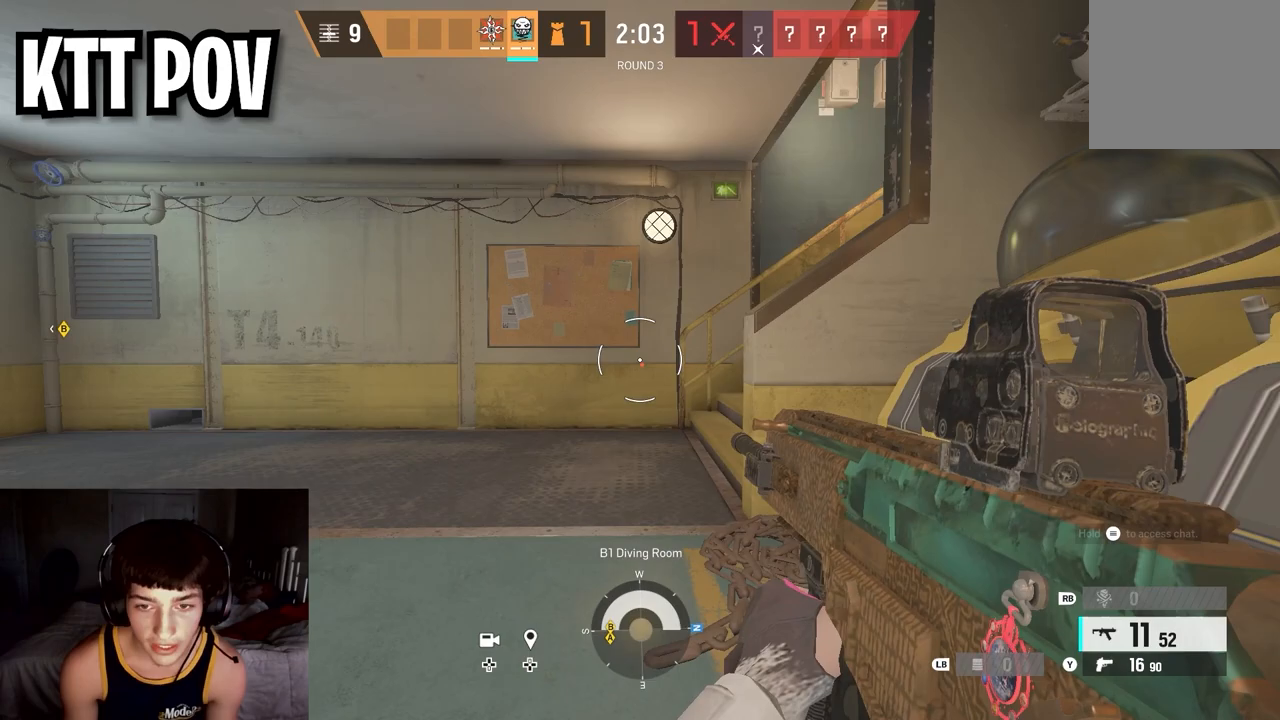
{"buttons": [], "left_stick": "down-right", "right_stick": "center", "events": [[117, "left_stick", "down-right"], [200, "right_stick", "center"], [400, "DPAD_DOWN", "down"], [500, "DPAD_DOWN", "up"]]}
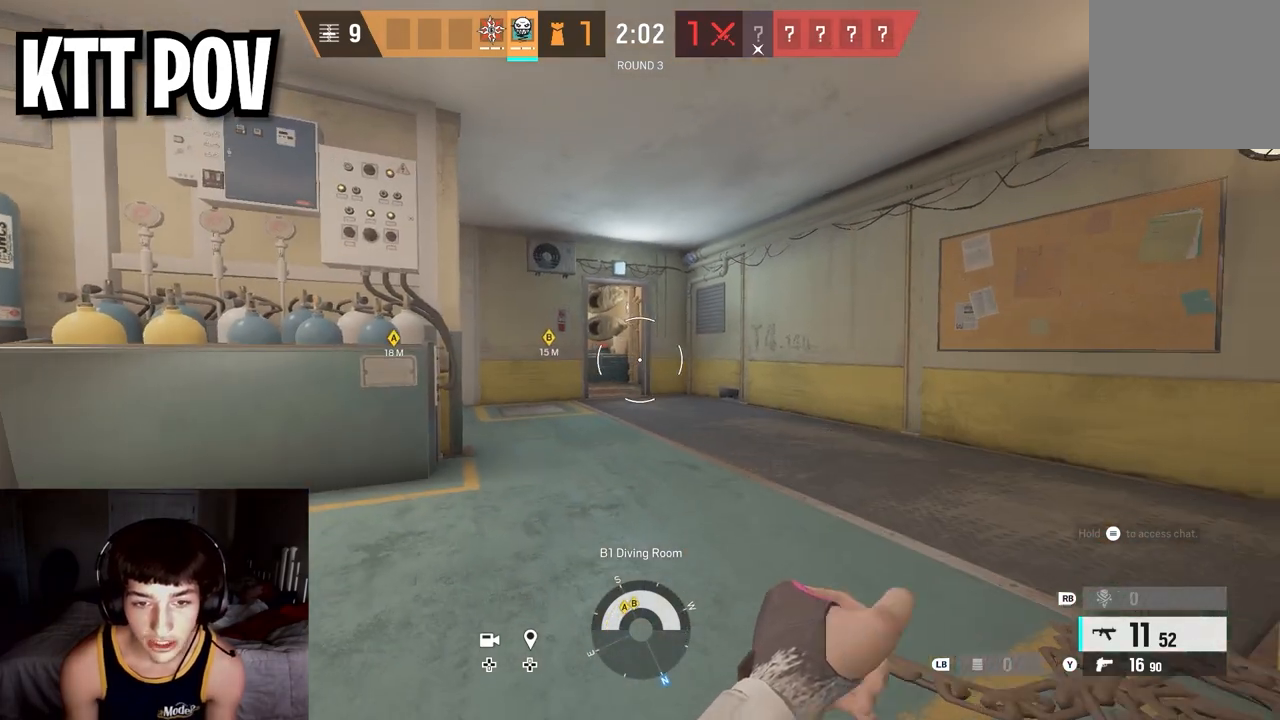
{"buttons": [], "left_stick": "center", "right_stick": "center", "events": [[100, "left_stick", "center"]]}
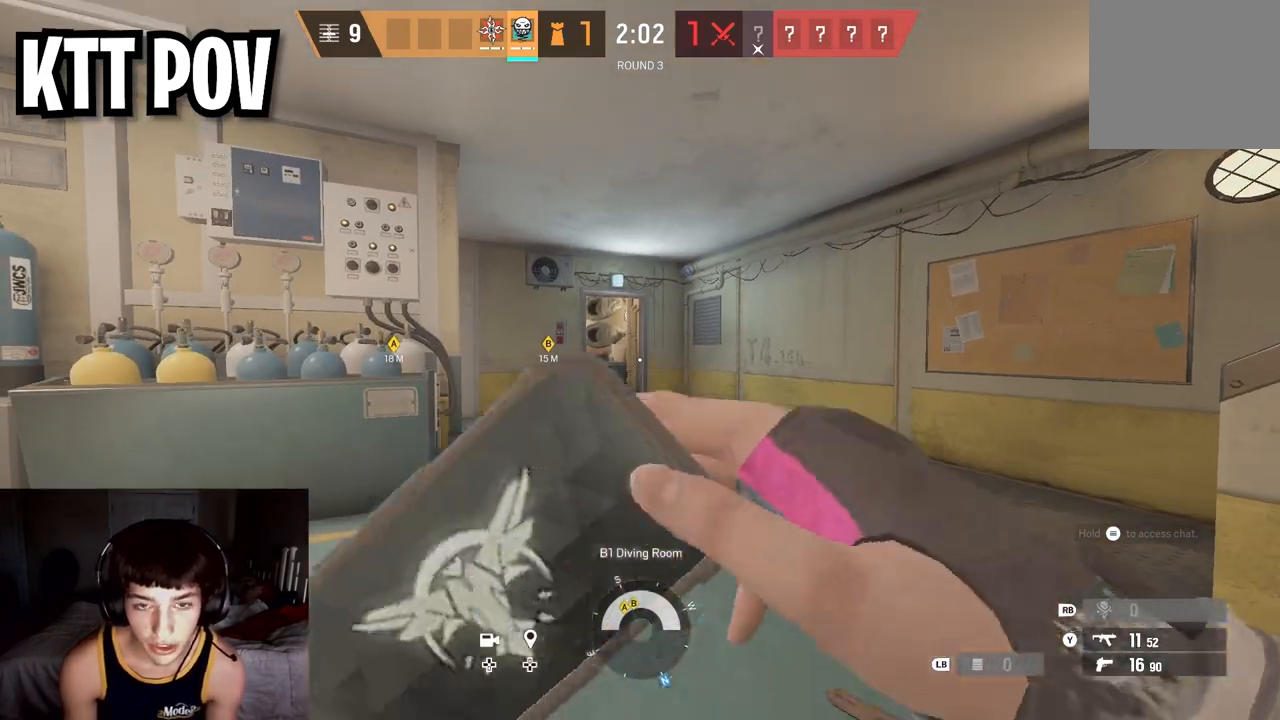
{"buttons": [], "left_stick": "center", "right_stick": "center", "events": []}
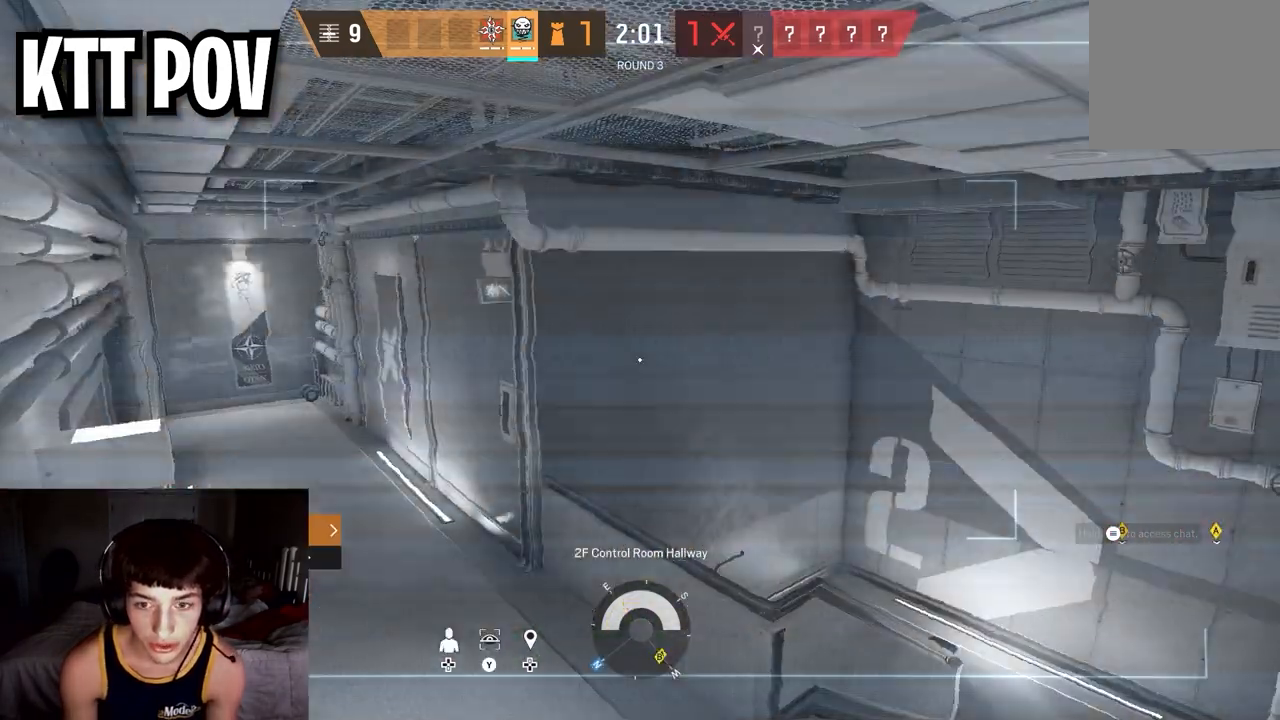
{"buttons": [], "left_stick": "center", "right_stick": "center", "events": [[250, "DPAD_DOWN", "down"], [350, "DPAD_DOWN", "up"]]}